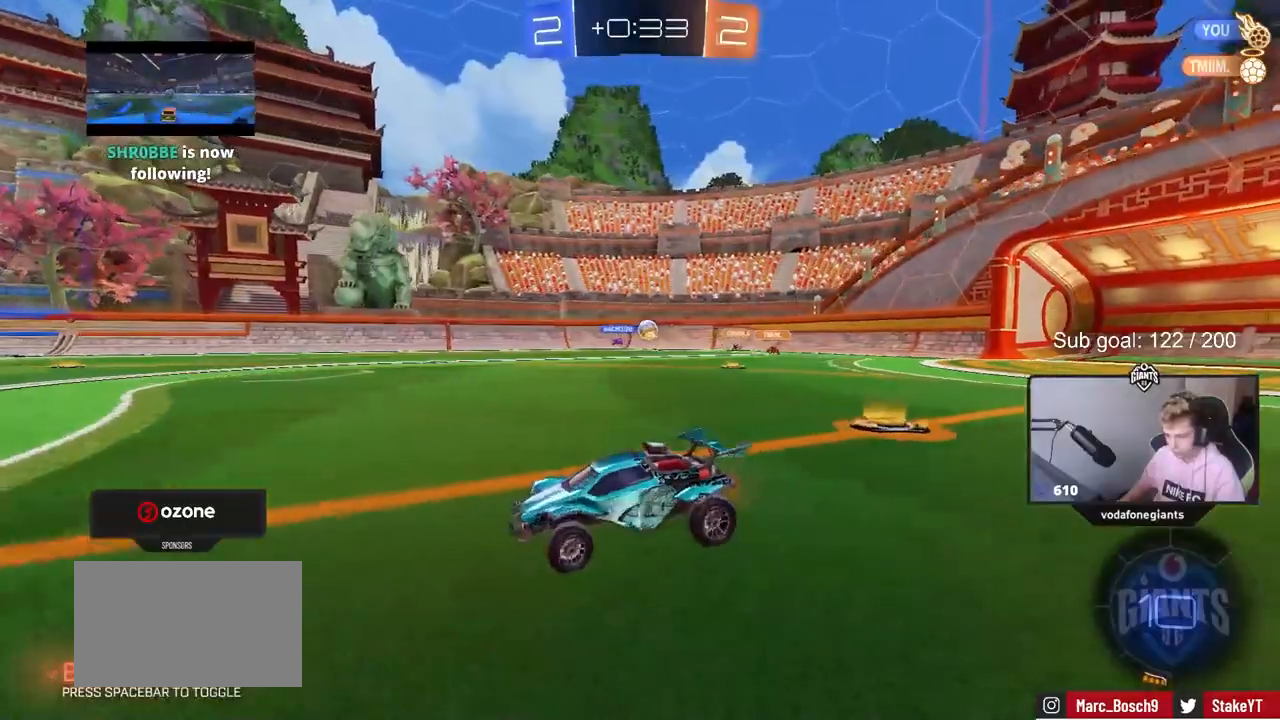
Gameplay with keyboard and mouse; each line is a JSON object with the keys and mouse buttons held at the frame after it. "events" lists presses ("down") and releases ("up") of "1", "2", "3", "4", "5", "a", "alt", "c", "caps_lock", "ctrl", "d", "e", "f", "g", "q", "r", "s", "shift", "space", "t", "tab", "v", "w", "x", "z", "mouse_left", "mouse_wheel" and "mouse_right" between this image and that frame as [ms after this image, input, new state], when the widget could be followed in between. "mouse_left", "mouse_wheel", "mouse_right" = the "left", "wheel", "right" buttons of the "mouse" list. No other keys are recorded. "wheel" means that the mouse wheel is clicked or scrolled. "mouse_move" is the direction in which the mouse moves at that frame (one of eight, or "still"), when it could be read.
{"keys": ["w"], "mouse": [], "mouse_move": "still", "events": [[50, "a", "up"], [217, "d", "down"], [300, "d", "up"]]}
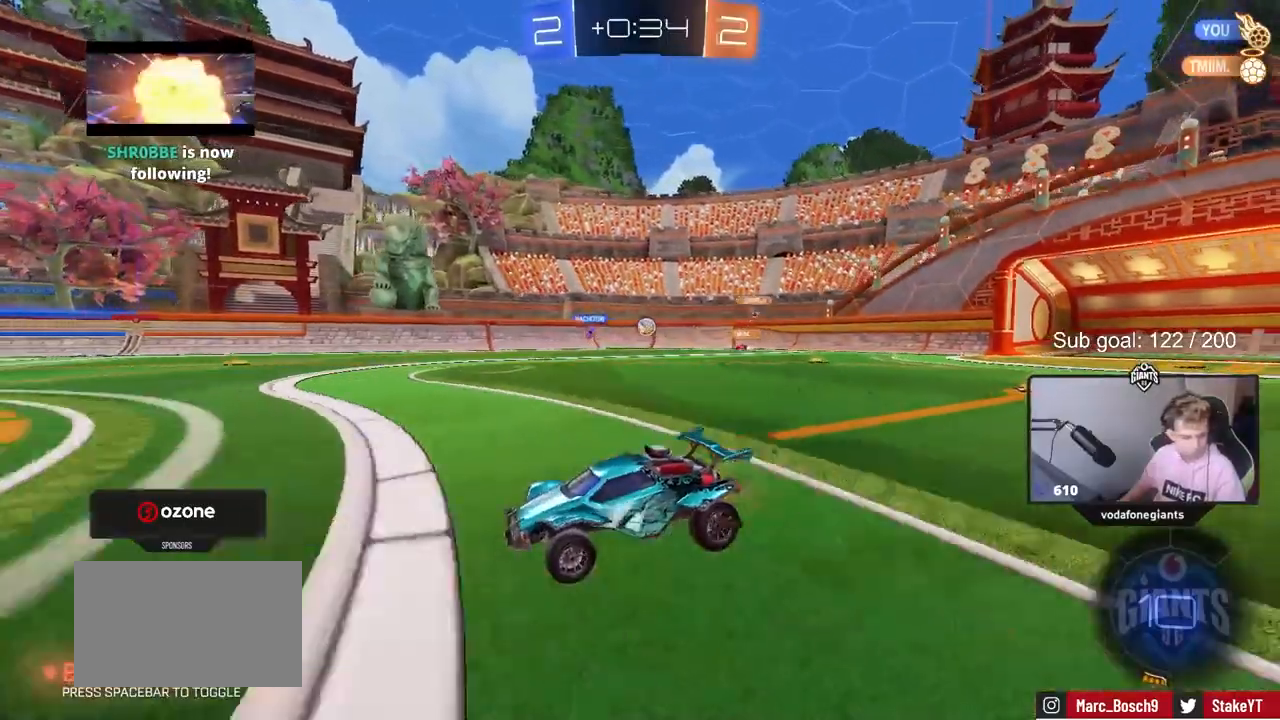
{"keys": ["d", "shift", "w"], "mouse": ["left", "right"], "mouse_move": "down", "events": [[67, "mouse_left", "down"], [133, "d", "down"], [267, "d", "up"], [367, "mouse_right", "down"], [400, "d", "down"], [400, "mouse_right", "up"], [400, "shift", "down"], [500, "mouse_right", "down"]]}
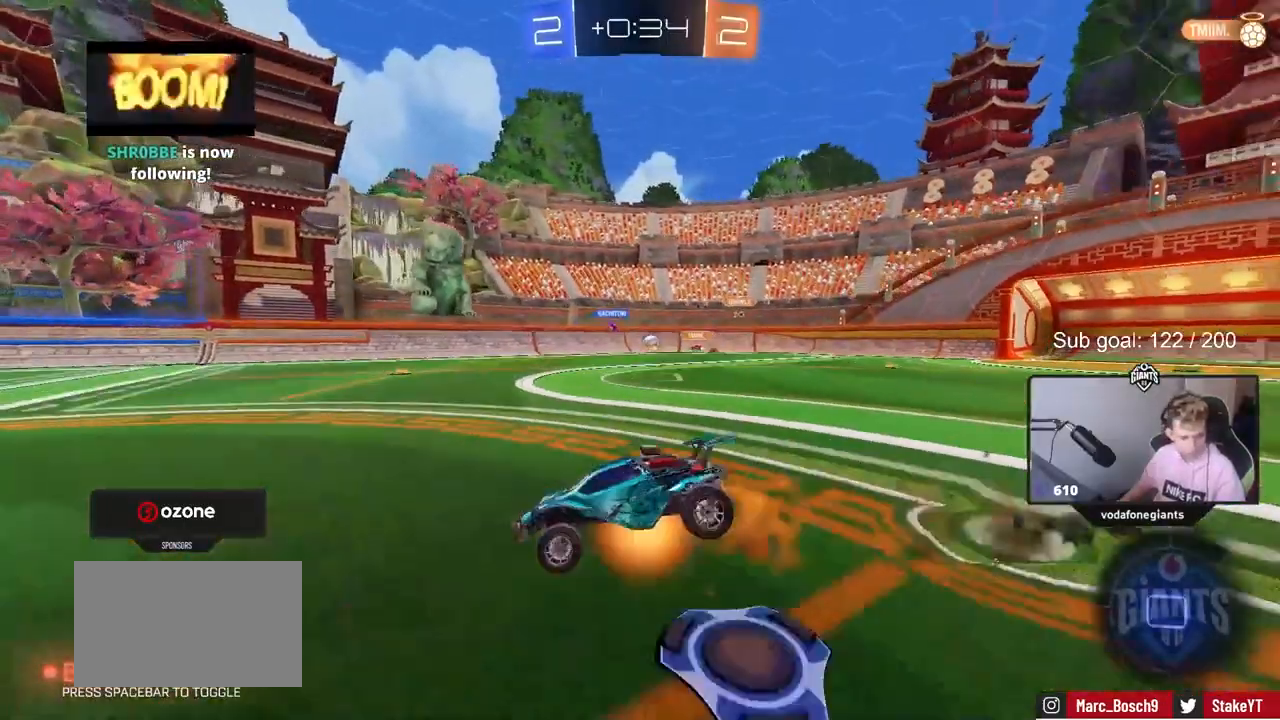
{"keys": ["d", "shift"], "mouse": ["left"], "mouse_move": "still", "events": [[33, "s", "down"], [33, "w", "up"], [233, "mouse_right", "up"], [383, "s", "up"]]}
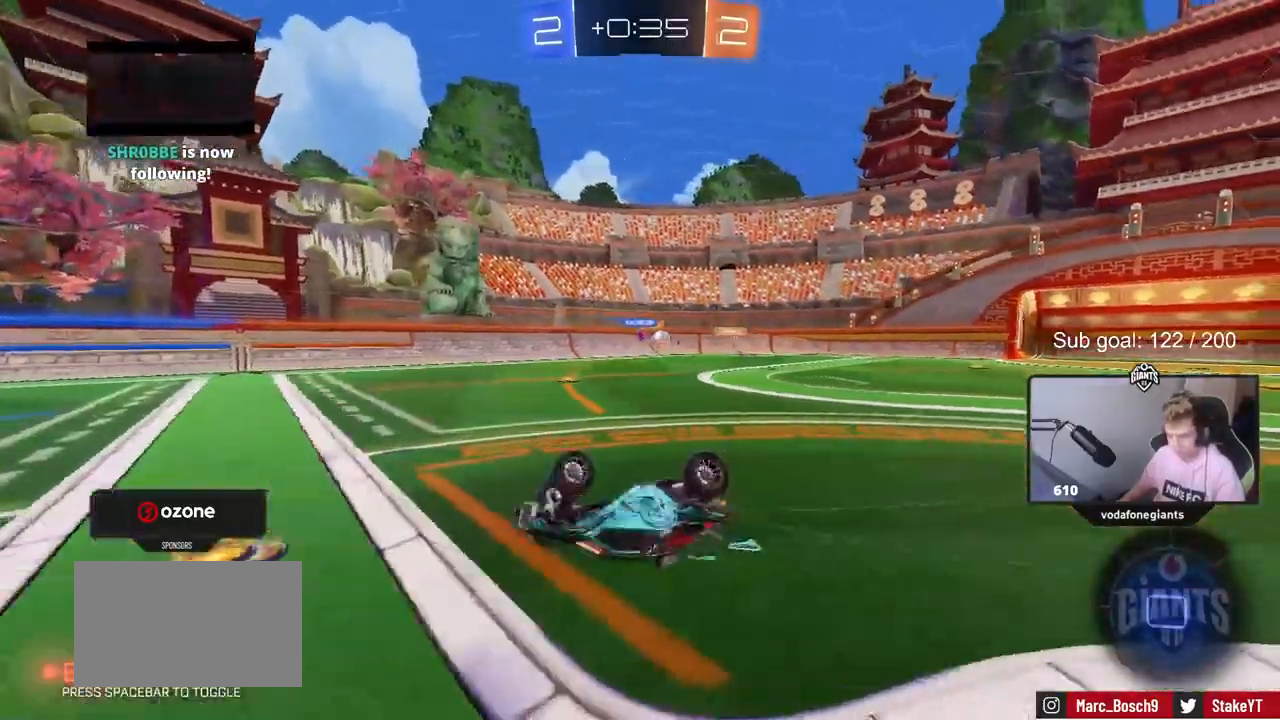
{"keys": [], "mouse": ["left"], "mouse_move": "still", "events": [[17, "s", "down"], [200, "s", "up"], [300, "shift", "up"], [350, "d", "up"]]}
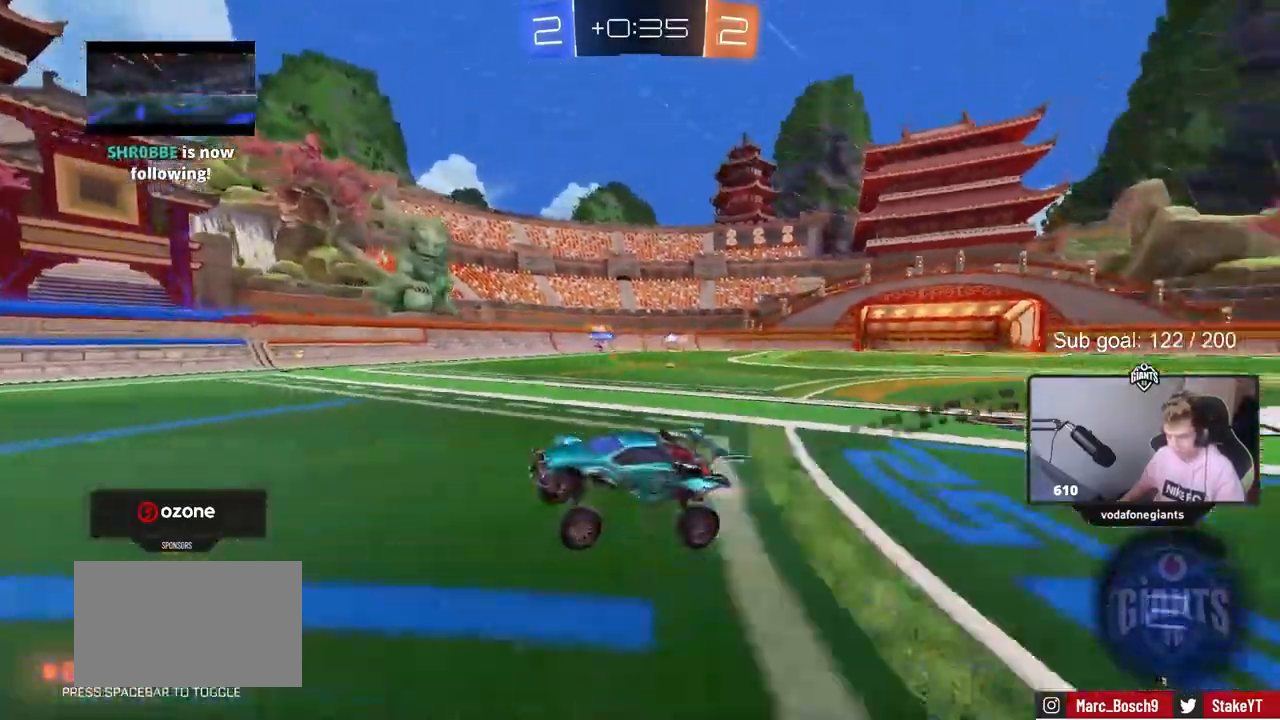
{"keys": ["w"], "mouse": ["left"], "mouse_move": "still", "events": [[33, "w", "down"], [167, "space", "down"], [317, "space", "up"]]}
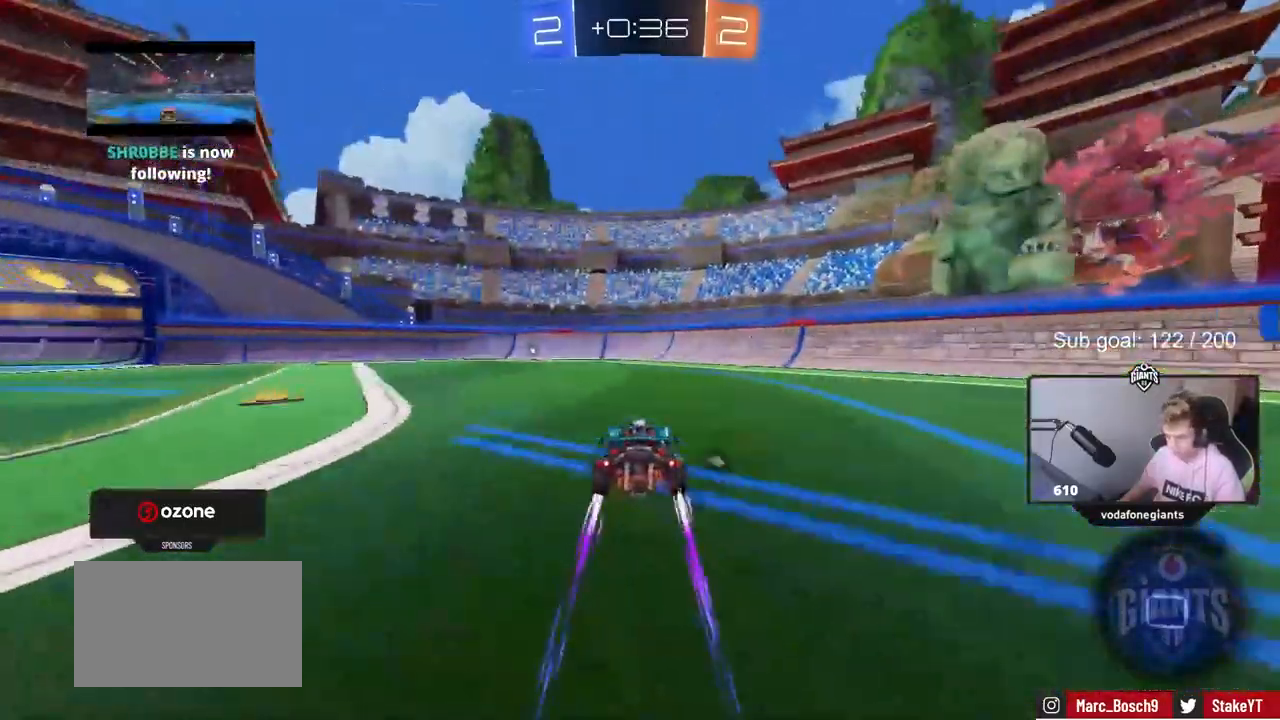
{"keys": ["w"], "mouse": ["left"], "mouse_move": "still", "events": [[183, "a", "down"], [283, "a", "up"]]}
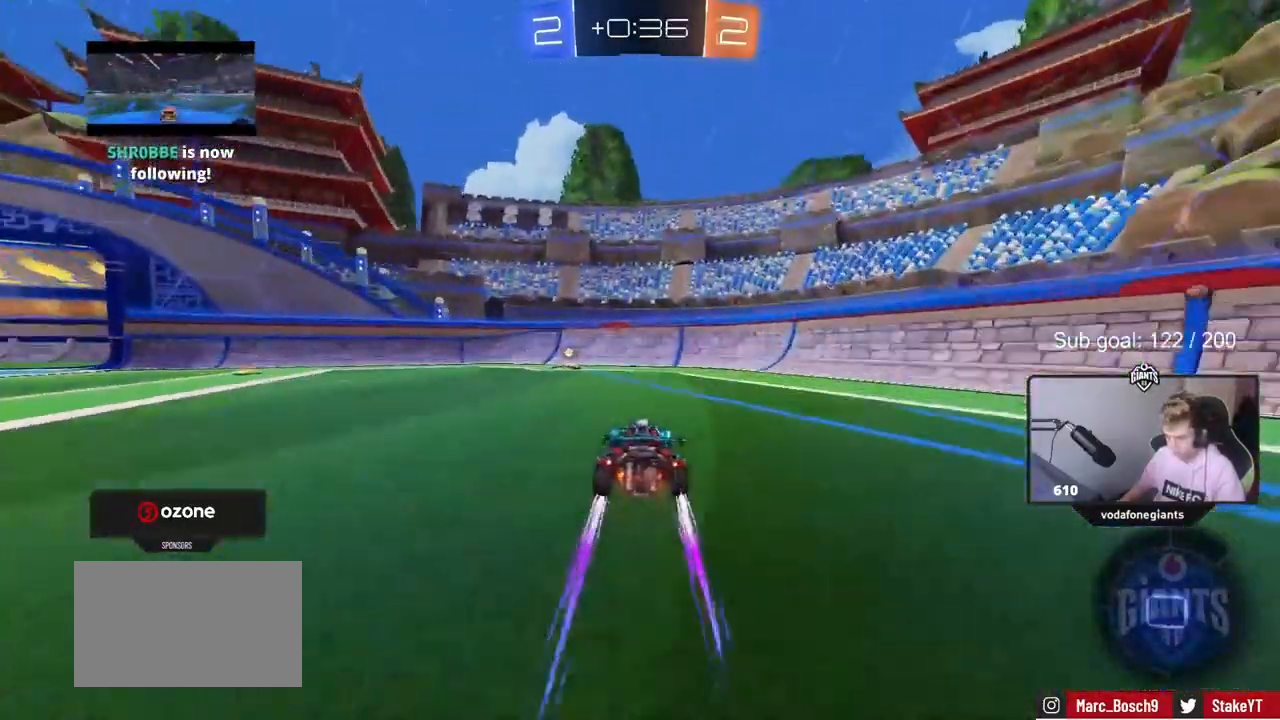
{"keys": ["a", "w"], "mouse": ["left"], "mouse_move": "still", "events": [[100, "space", "down"], [250, "a", "down"], [250, "space", "up"], [333, "shift", "down"], [433, "shift", "up"]]}
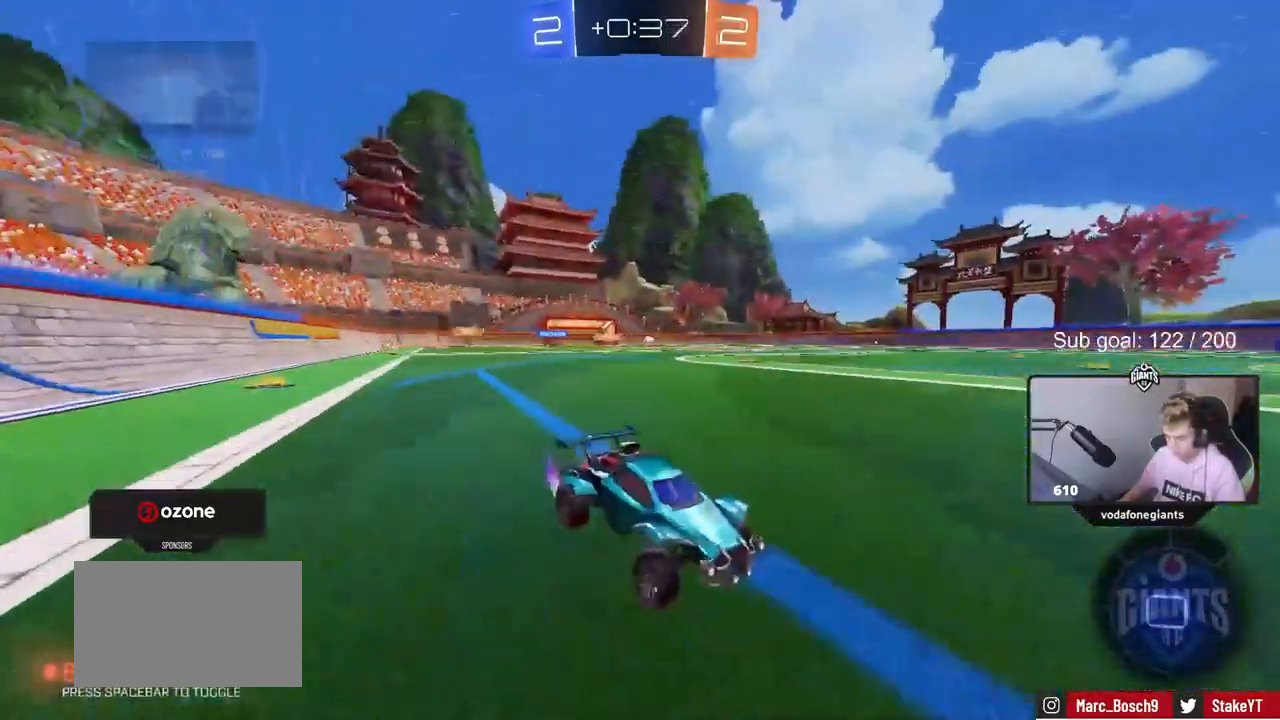
{"keys": ["a", "w"], "mouse": ["left"], "mouse_move": "still", "events": []}
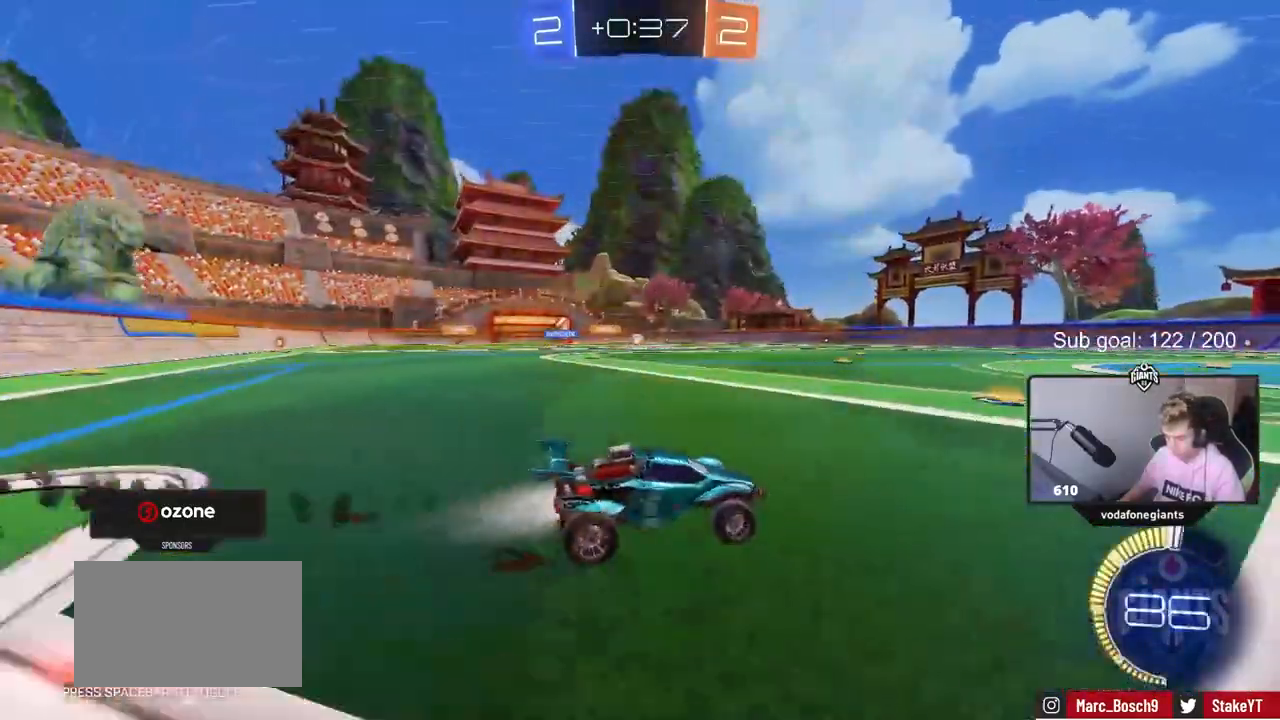
{"keys": ["w"], "mouse": [], "mouse_move": "still", "events": [[67, "a", "up"], [200, "a", "down"], [200, "mouse_left", "up"], [383, "a", "up"]]}
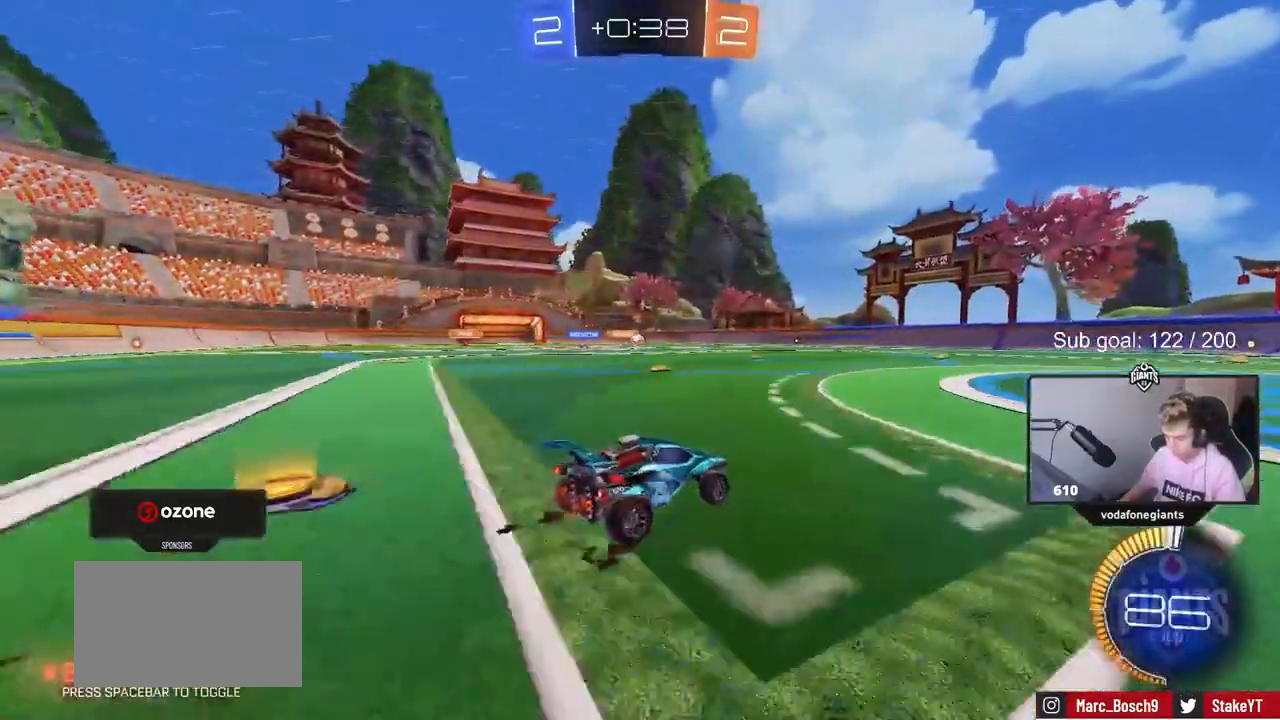
{"keys": ["a", "w"], "mouse": [], "mouse_move": "still", "events": [[33, "d", "down"], [167, "d", "up"], [500, "a", "down"]]}
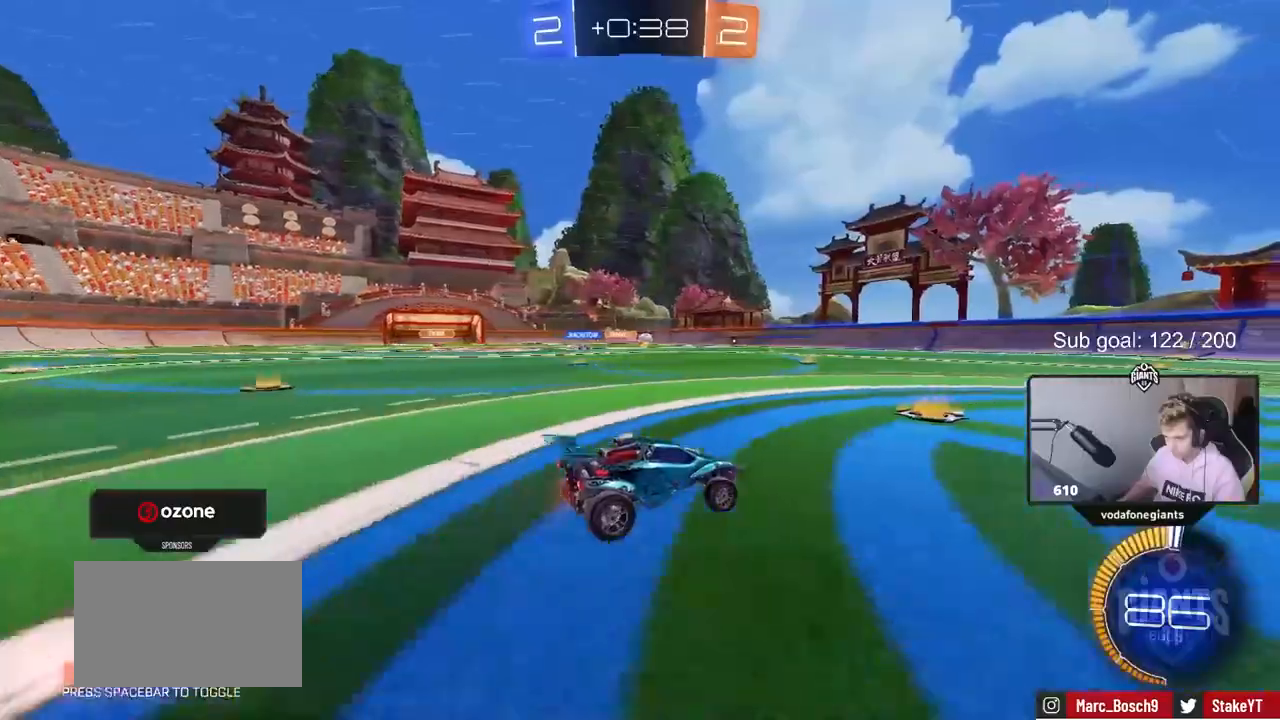
{"keys": ["d", "s"], "mouse": [], "mouse_move": "still", "events": [[50, "a", "up"], [50, "w", "up"], [283, "d", "down"], [283, "s", "down"]]}
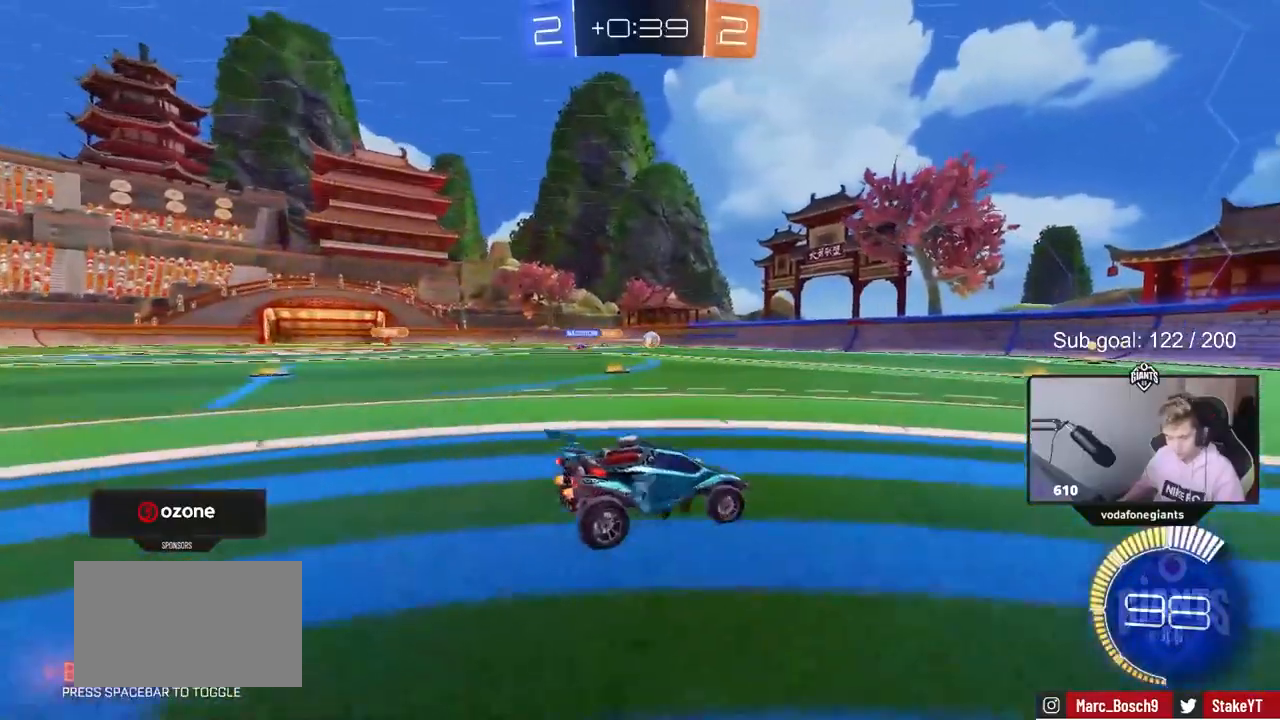
{"keys": ["w"], "mouse": [], "mouse_move": "still", "events": [[67, "d", "up"], [67, "s", "up"], [100, "mouse_left", "down"], [150, "w", "down"], [300, "d", "down"], [383, "mouse_left", "up"], [433, "d", "up"]]}
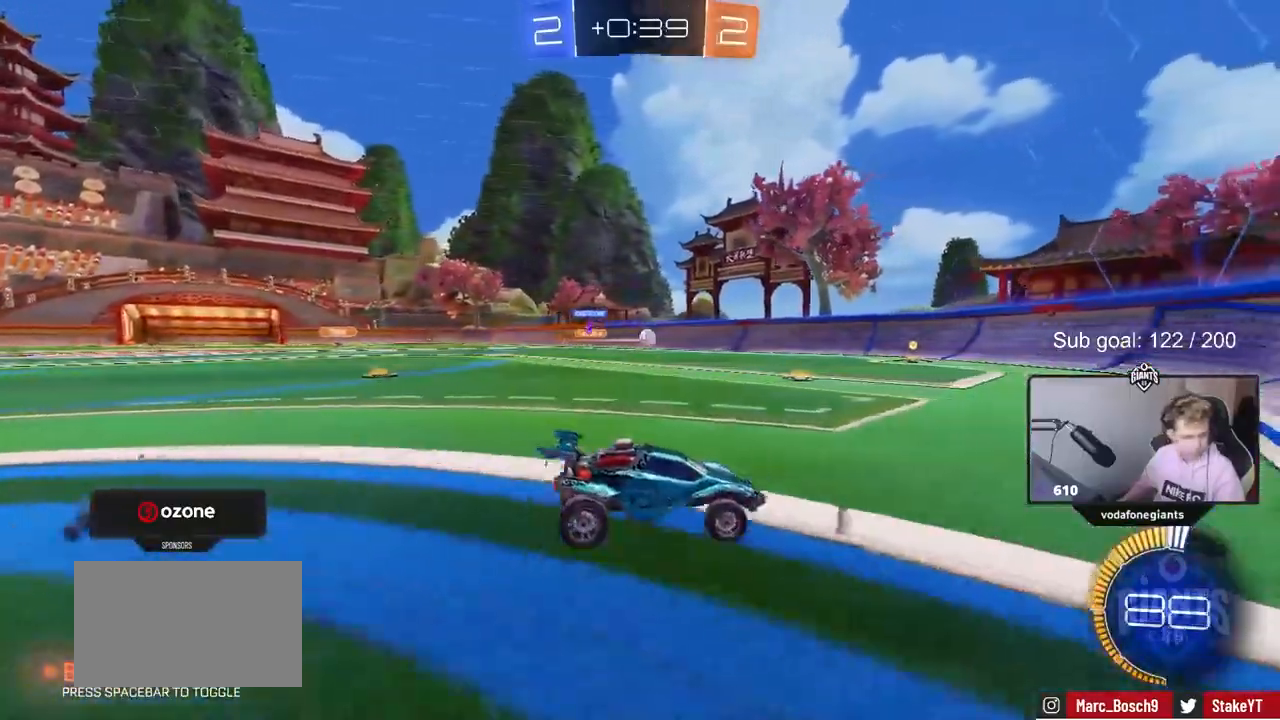
{"keys": ["w"], "mouse": [], "mouse_move": "still", "events": [[267, "d", "down"], [500, "d", "up"]]}
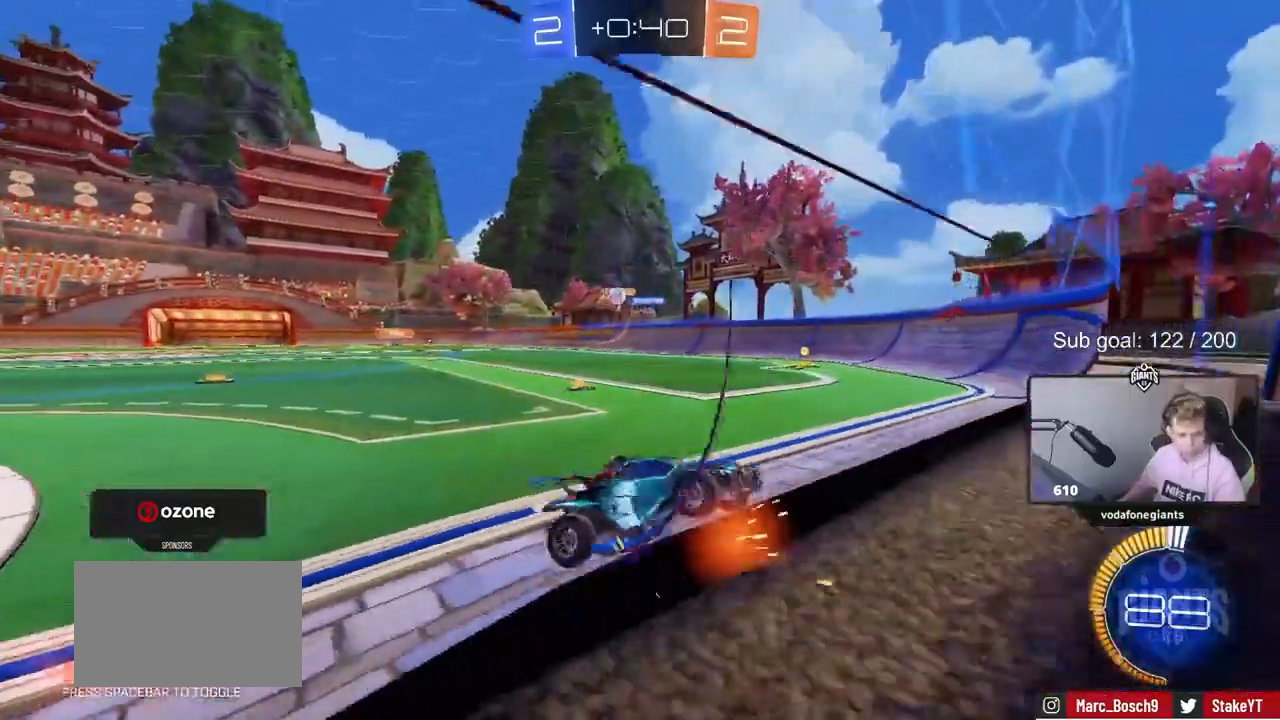
{"keys": ["d", "w"], "mouse": [], "mouse_move": "still", "events": [[183, "d", "down"], [333, "shift", "down"], [467, "shift", "up"]]}
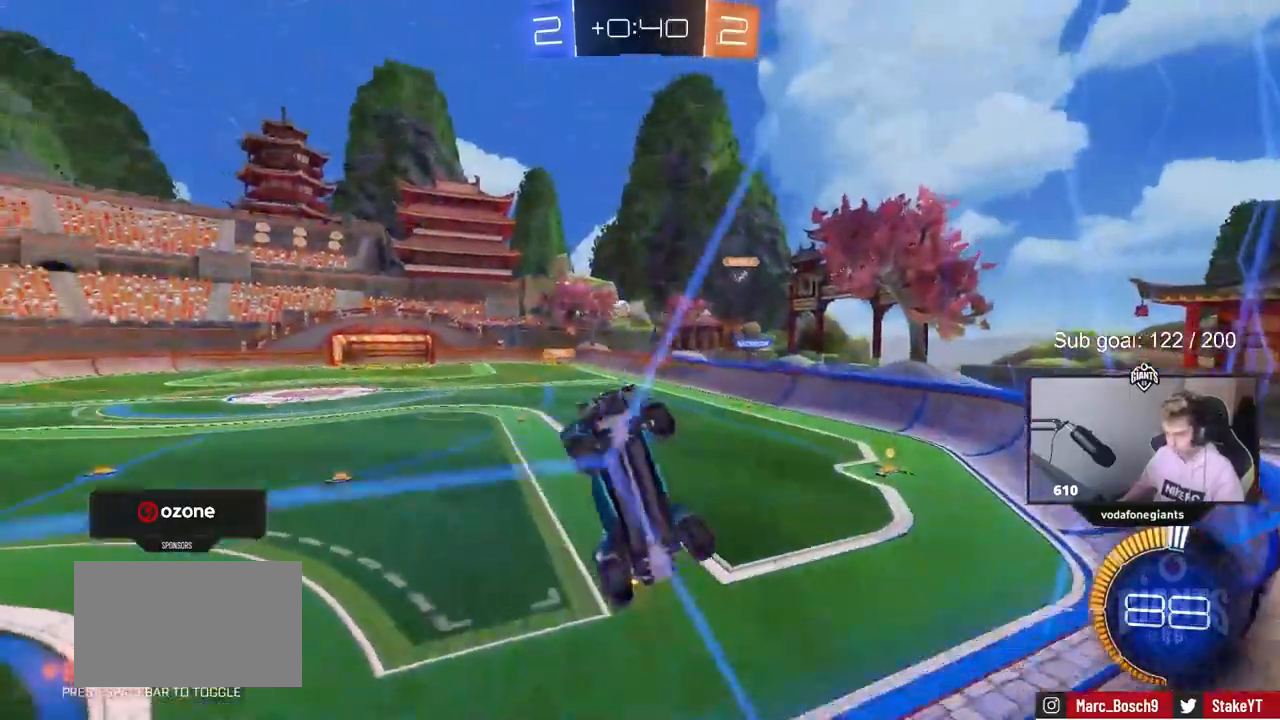
{"keys": ["d", "w"], "mouse": [], "mouse_move": "still", "events": [[150, "shift", "down"], [250, "shift", "up"]]}
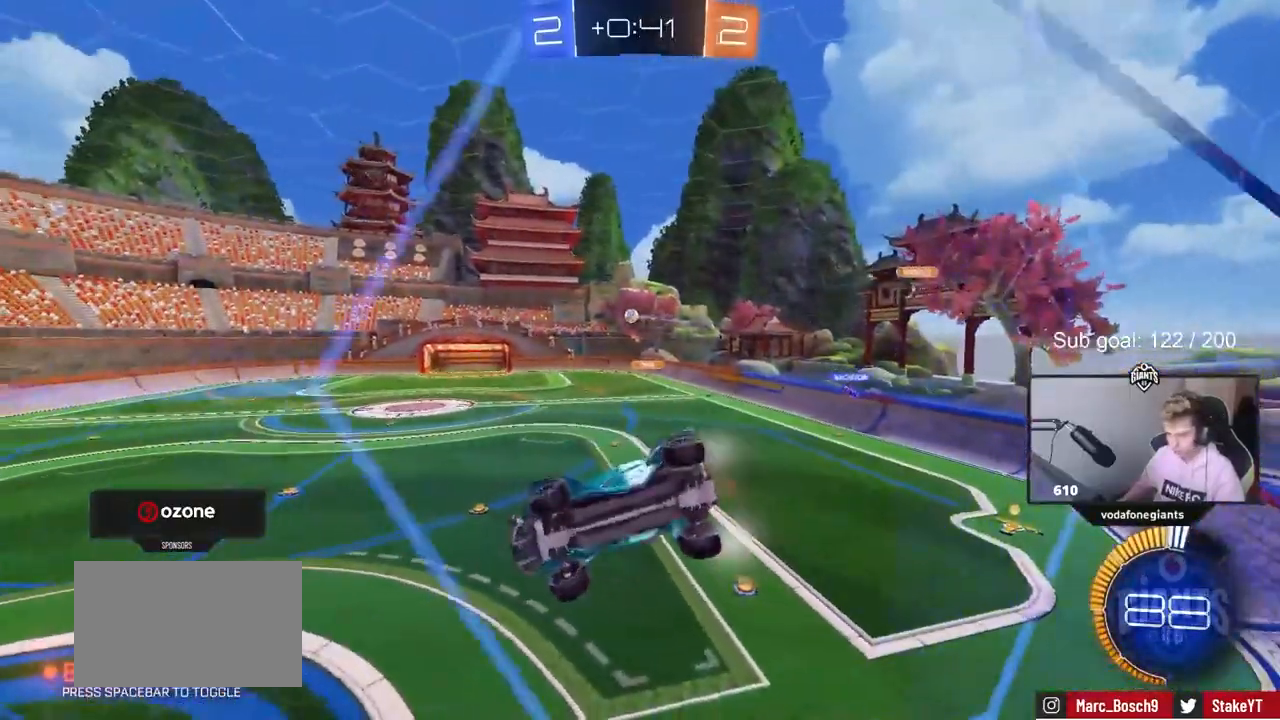
{"keys": ["d", "s"], "mouse": [], "mouse_move": "still", "events": [[83, "d", "up"], [83, "w", "up"], [133, "mouse_left", "down"], [133, "mouse_right", "down"], [167, "a", "down"], [167, "s", "down"], [167, "shift", "down"], [267, "mouse_left", "up"], [317, "shift", "up"], [350, "a", "up"], [350, "mouse_right", "up"], [400, "d", "down"]]}
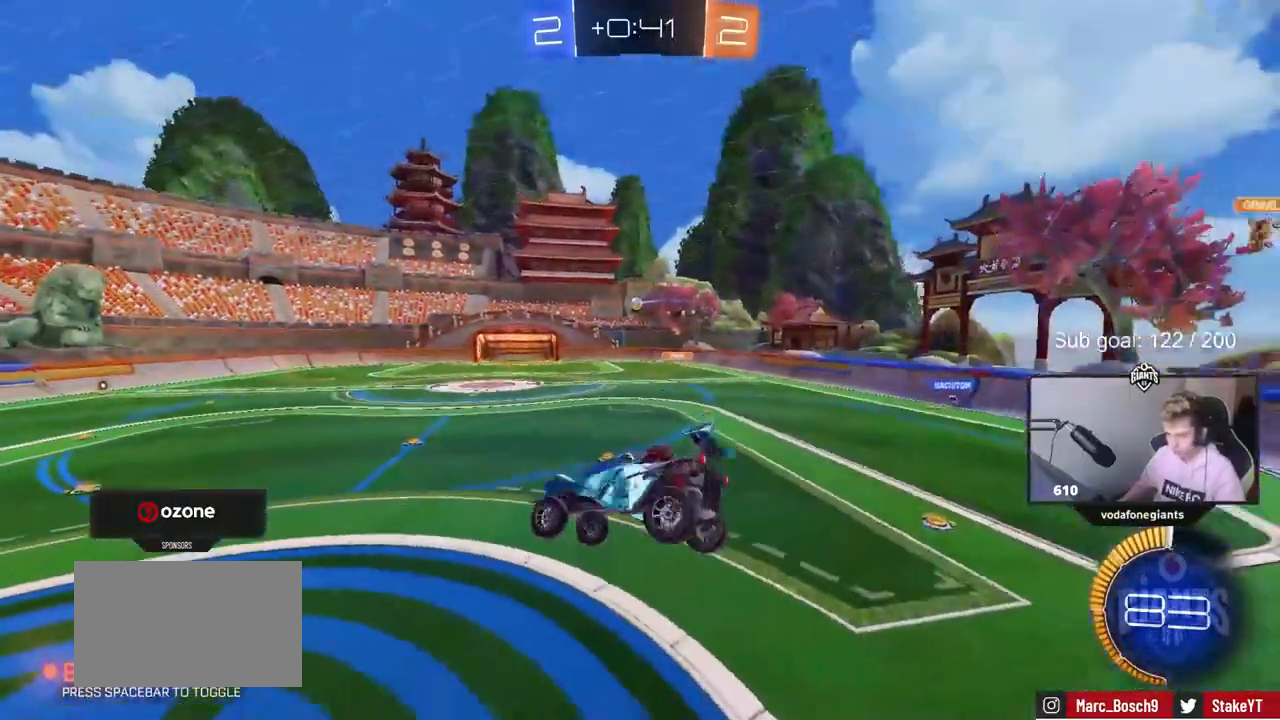
{"keys": ["w"], "mouse": ["left", "right"], "mouse_move": "still", "events": [[50, "s", "up"], [100, "d", "up"], [133, "a", "down"], [283, "a", "up"], [333, "w", "down"], [417, "mouse_left", "down"], [417, "mouse_right", "down"]]}
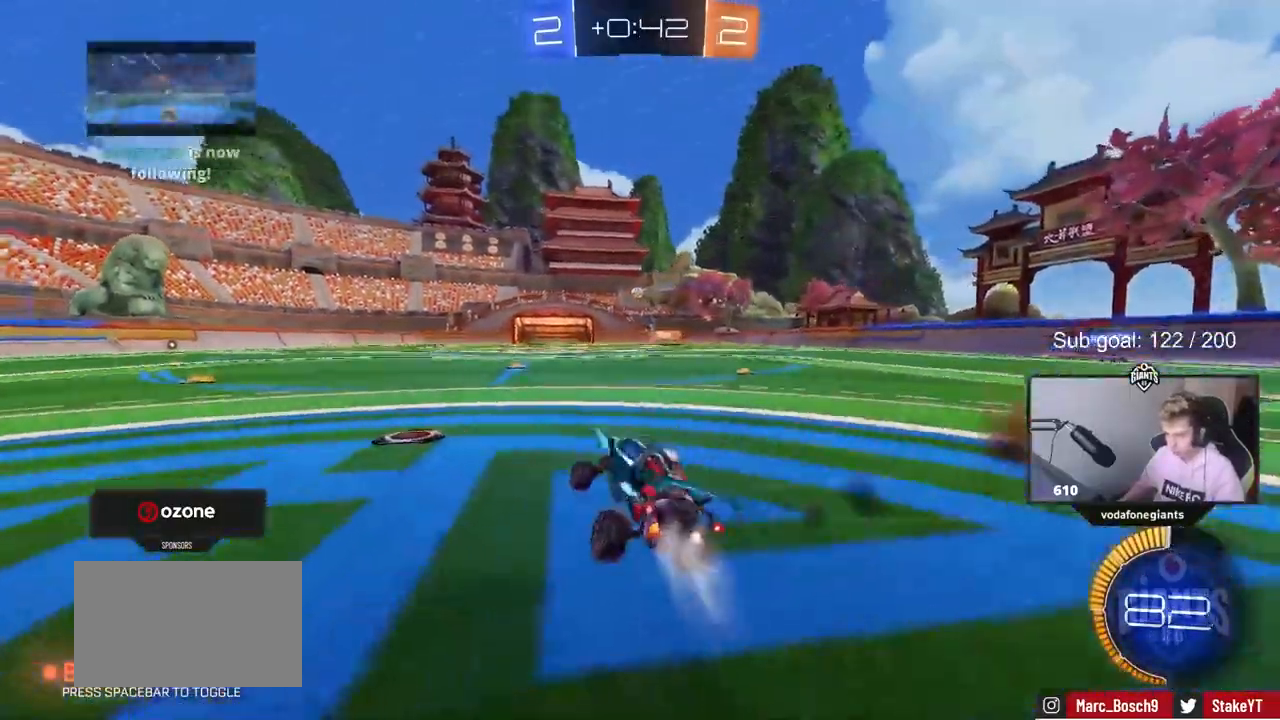
{"keys": ["w"], "mouse": [], "mouse_move": "right", "events": [[67, "mouse_right", "up"], [100, "mouse_right", "down"], [200, "mouse_right", "up"], [300, "mouse_right", "down"], [433, "mouse_left", "up"], [483, "mouse_right", "up"]]}
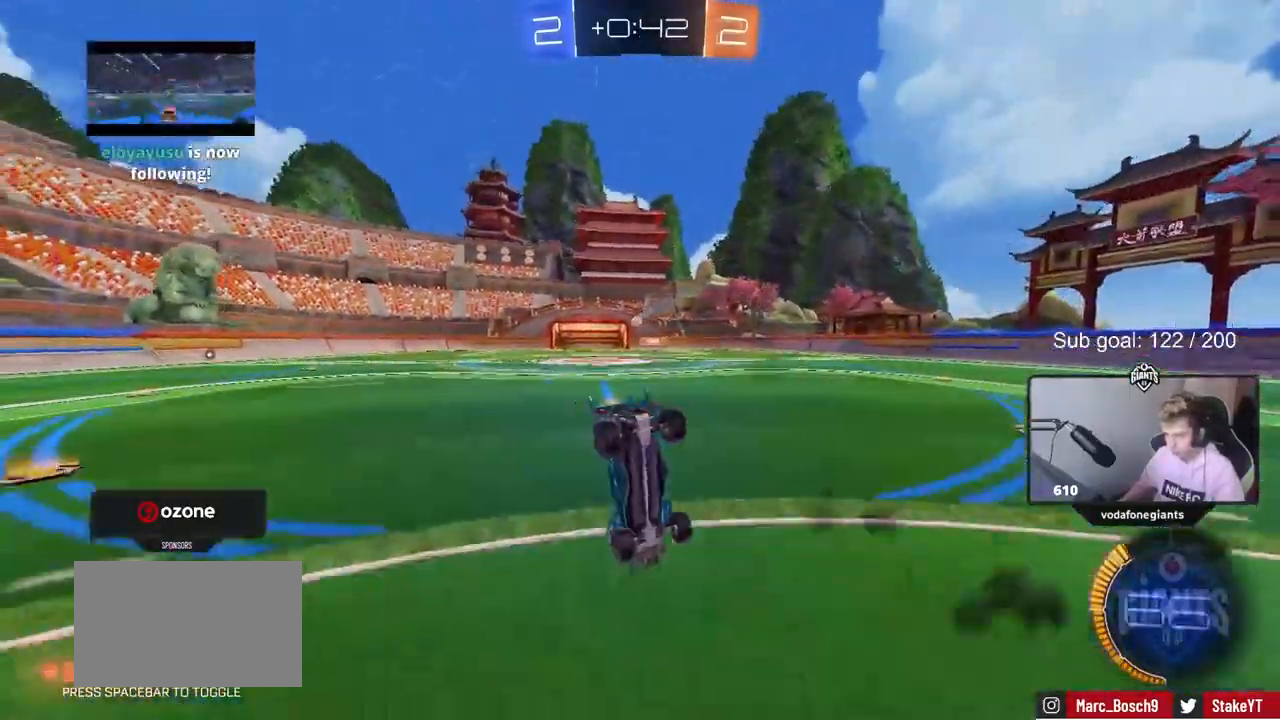
{"keys": [], "mouse": [], "mouse_move": "still", "events": [[450, "w", "up"]]}
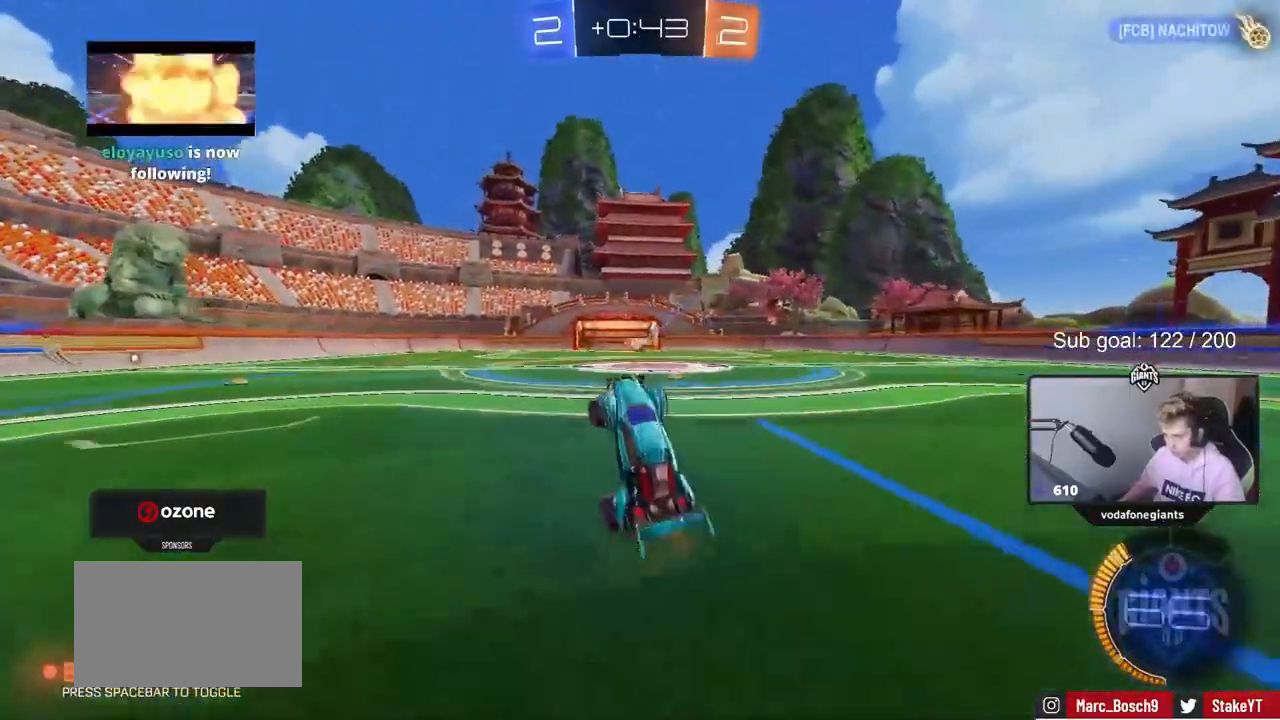
{"keys": ["a", "w"], "mouse": [], "mouse_move": "still", "events": [[100, "a", "down"], [233, "a", "up"], [367, "a", "down"], [417, "w", "down"]]}
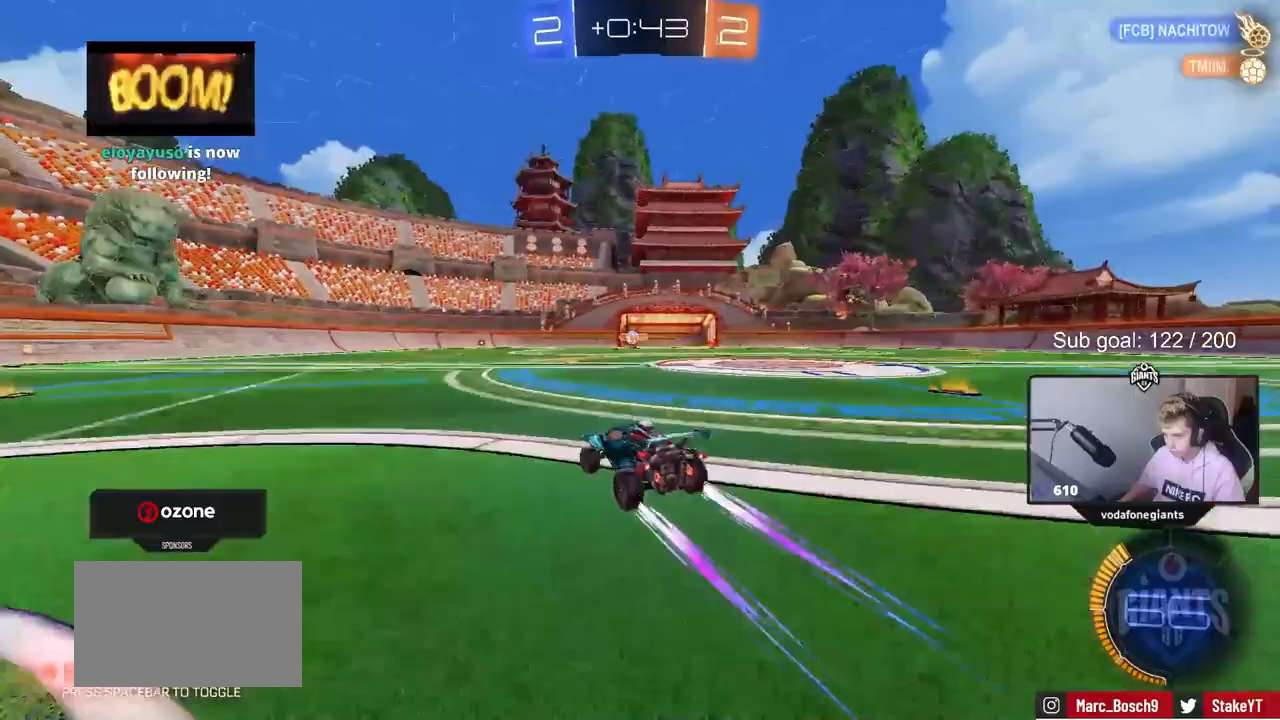
{"keys": ["w"], "mouse": [], "mouse_move": "still", "events": [[150, "mouse_left", "down"], [250, "a", "up"], [433, "mouse_left", "up"]]}
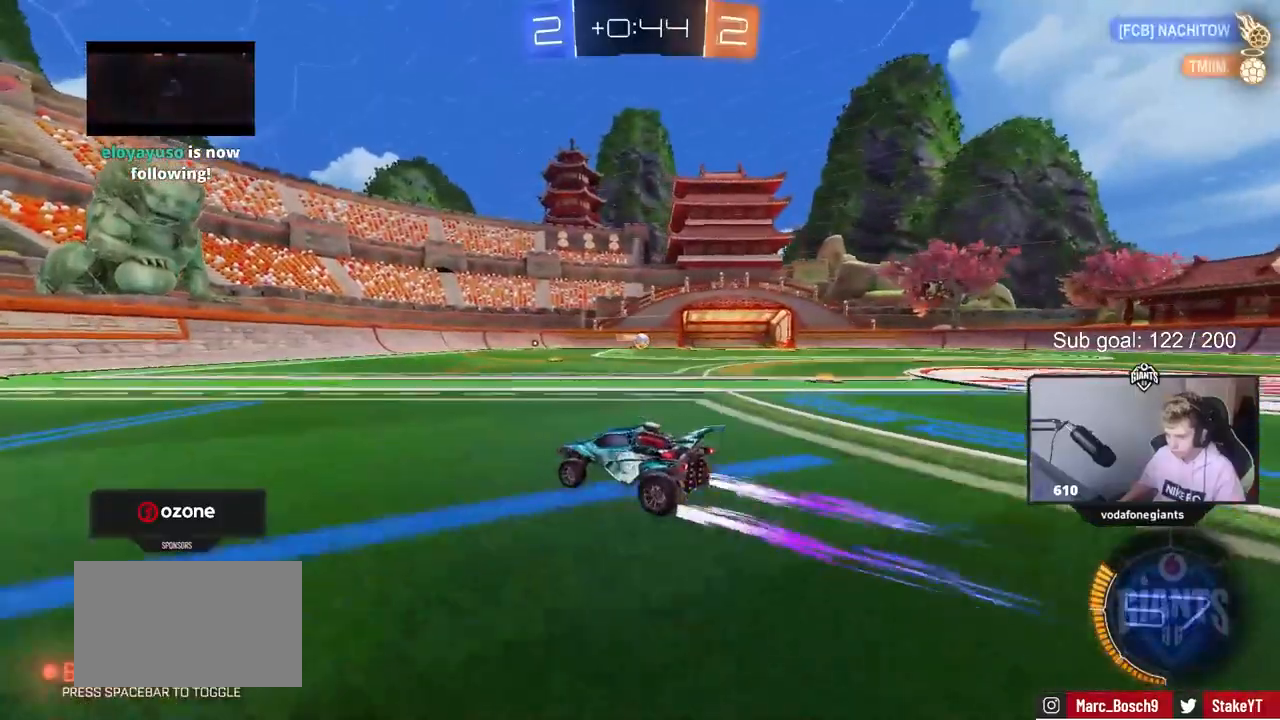
{"keys": ["a", "w"], "mouse": [], "mouse_move": "still", "events": [[217, "a", "down"], [317, "a", "up"], [450, "a", "down"]]}
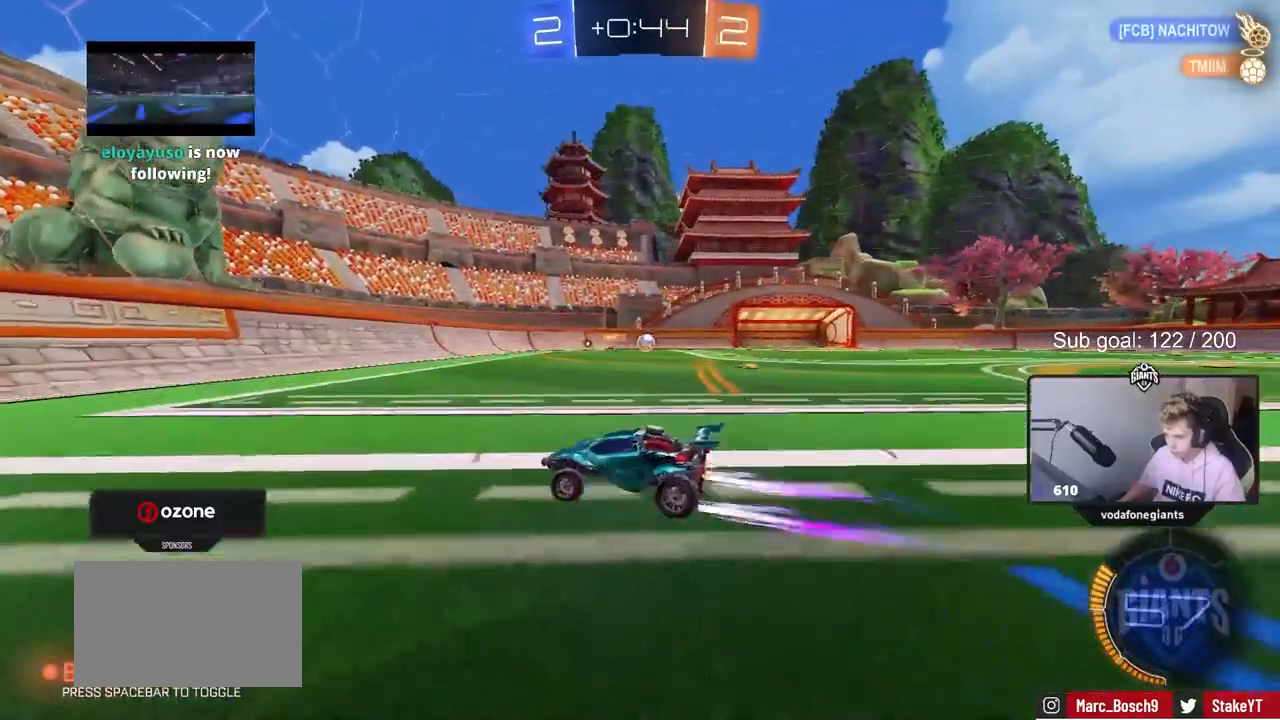
{"keys": ["d", "w"], "mouse": [], "mouse_move": "still", "events": [[133, "a", "up"], [133, "d", "down"], [183, "shift", "down"], [367, "shift", "up"]]}
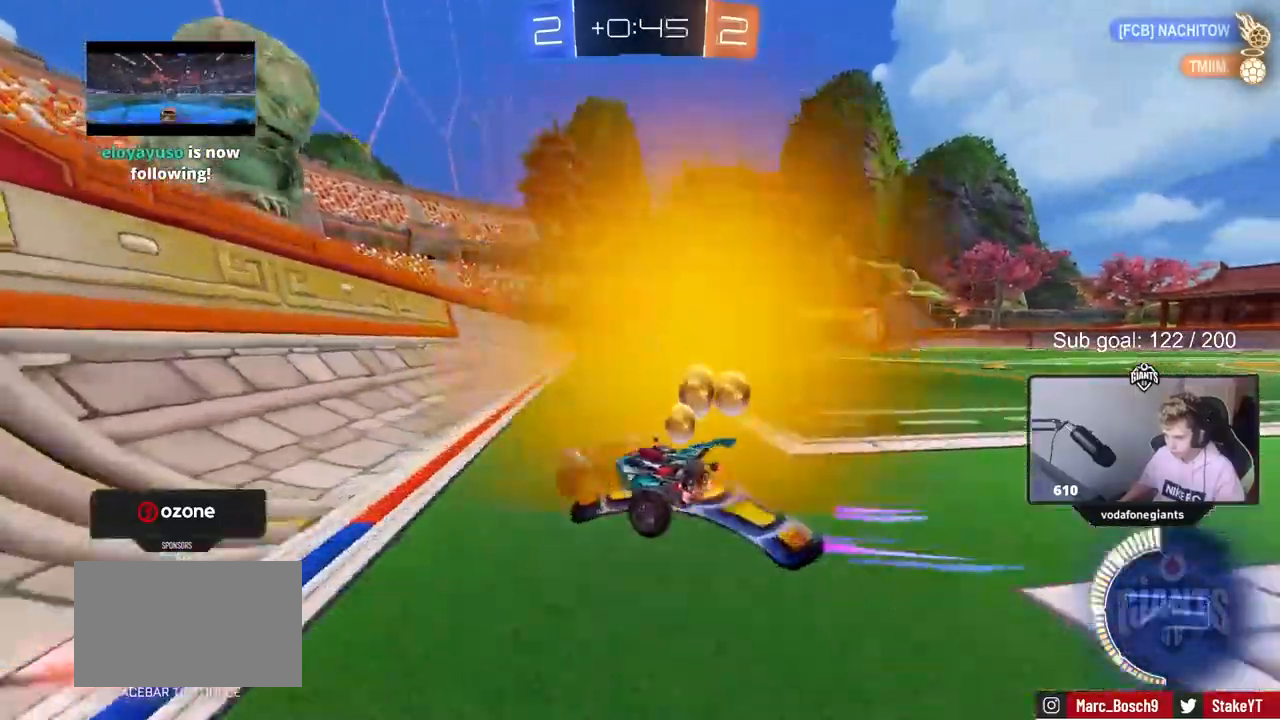
{"keys": [], "mouse": ["left"], "events": [[383, "mouse_left", "down"], [483, "d", "up"], [483, "w", "up"]]}
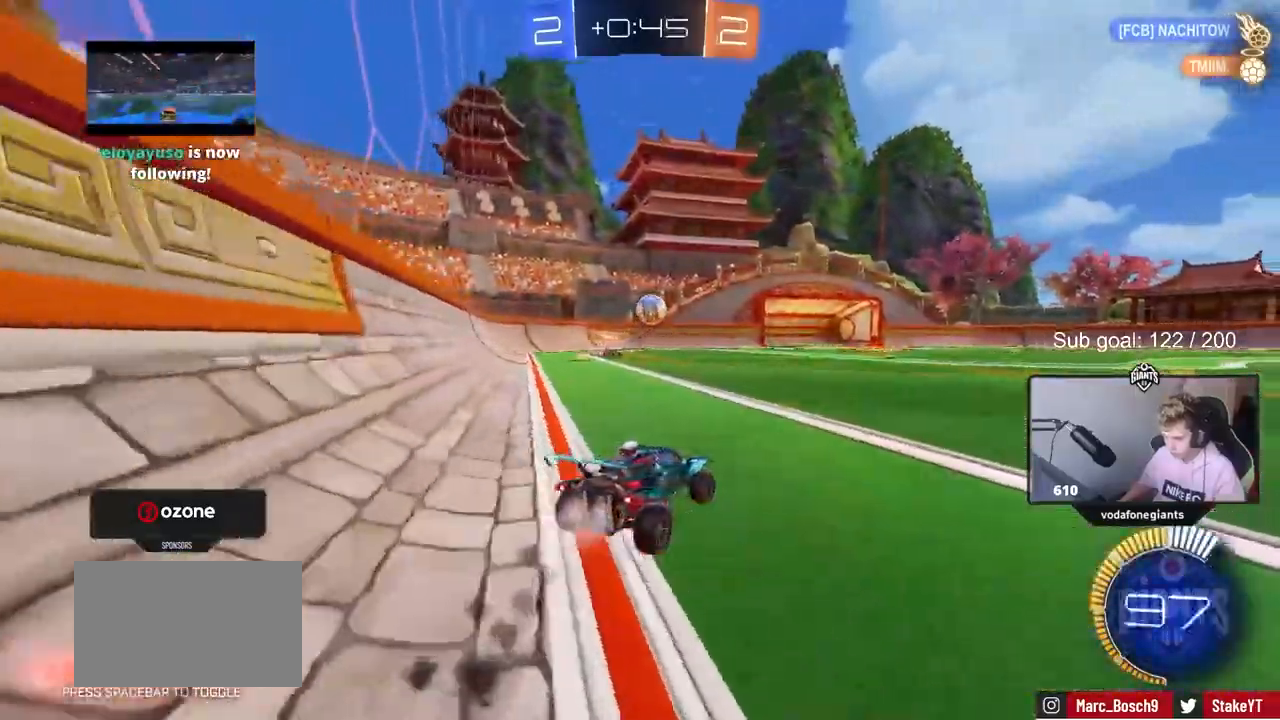
{"keys": ["d"], "mouse": ["left", "right"], "mouse_move": "still", "events": [[83, "a", "down"], [83, "mouse_right", "down"], [117, "a", "up"], [117, "d", "down"], [183, "s", "down"], [267, "shift", "down"], [367, "d", "up"], [367, "mouse_right", "up"], [367, "s", "up"], [367, "shift", "up"], [400, "mouse_right", "down"], [500, "d", "down"]]}
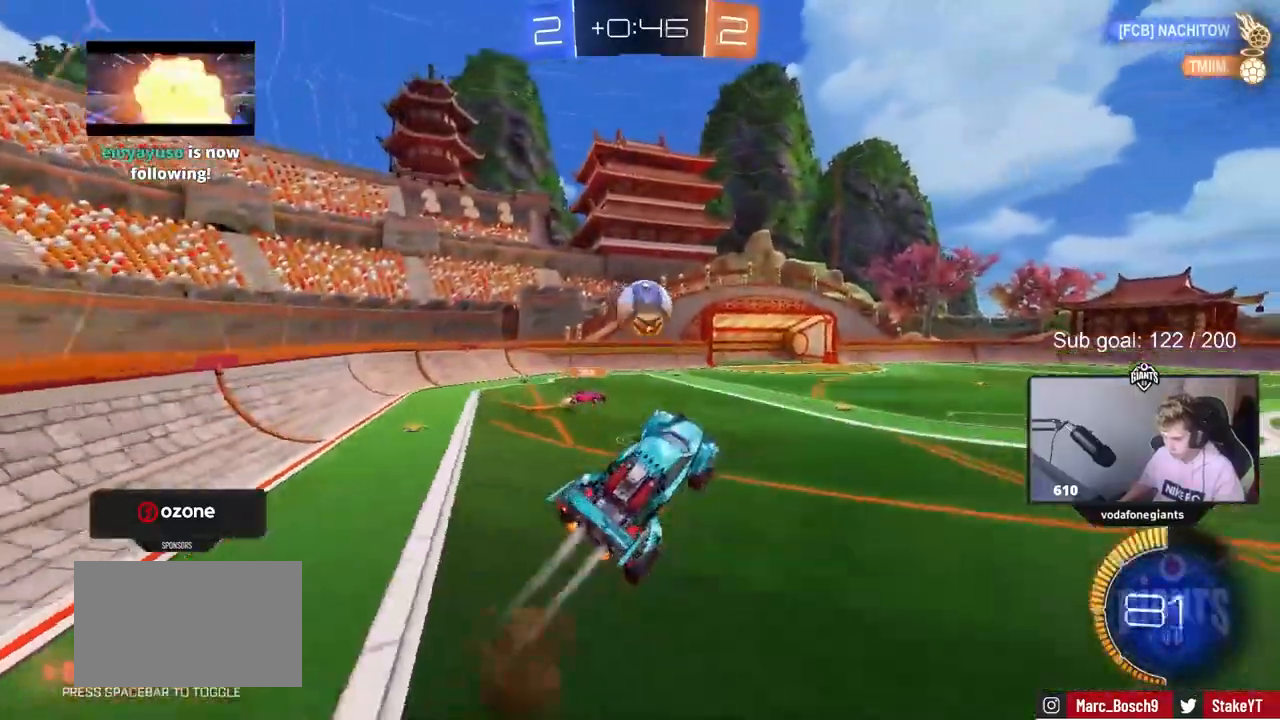
{"keys": ["a", "shift", "w"], "mouse": ["left"], "events": [[50, "mouse_right", "up"], [83, "shift", "down"], [83, "w", "down"], [183, "a", "down"], [183, "d", "up"]]}
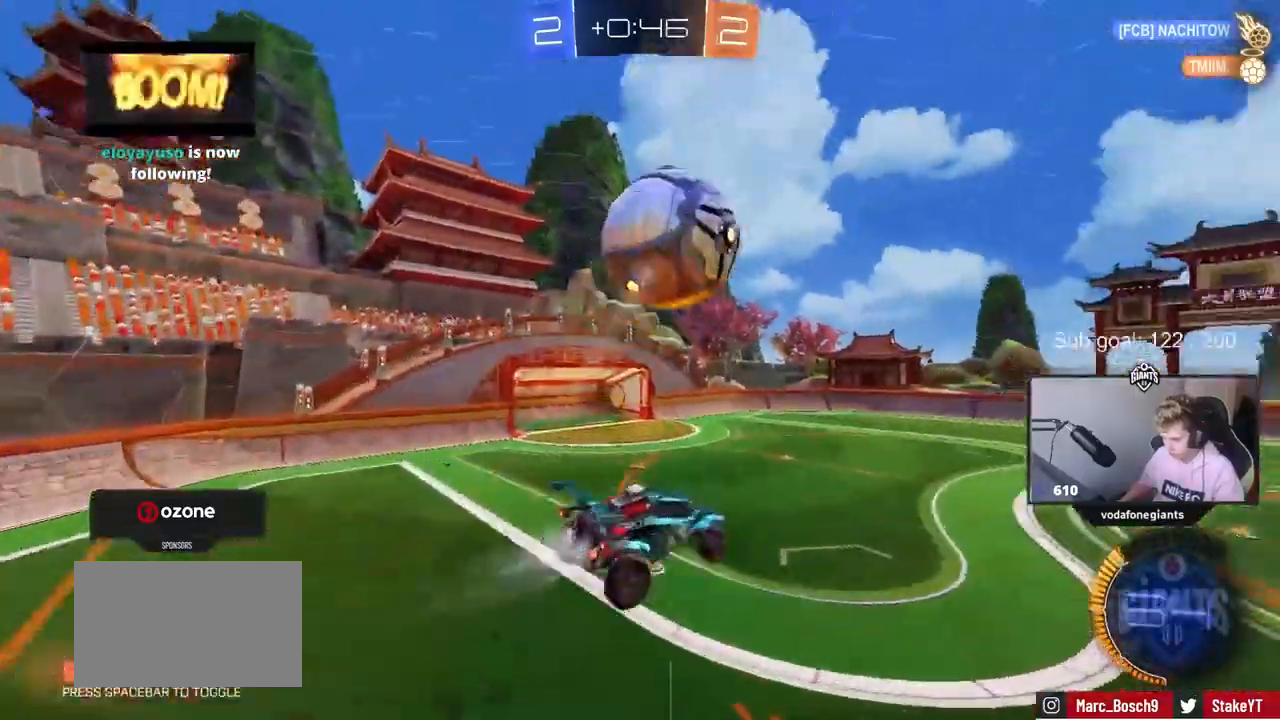
{"keys": ["a", "shift"], "mouse": [], "events": [[17, "w", "up"], [100, "s", "down"], [150, "mouse_left", "up"], [250, "d", "down"], [300, "a", "up"], [300, "shift", "up"], [483, "a", "down"], [483, "d", "up"], [483, "s", "up"], [483, "shift", "down"]]}
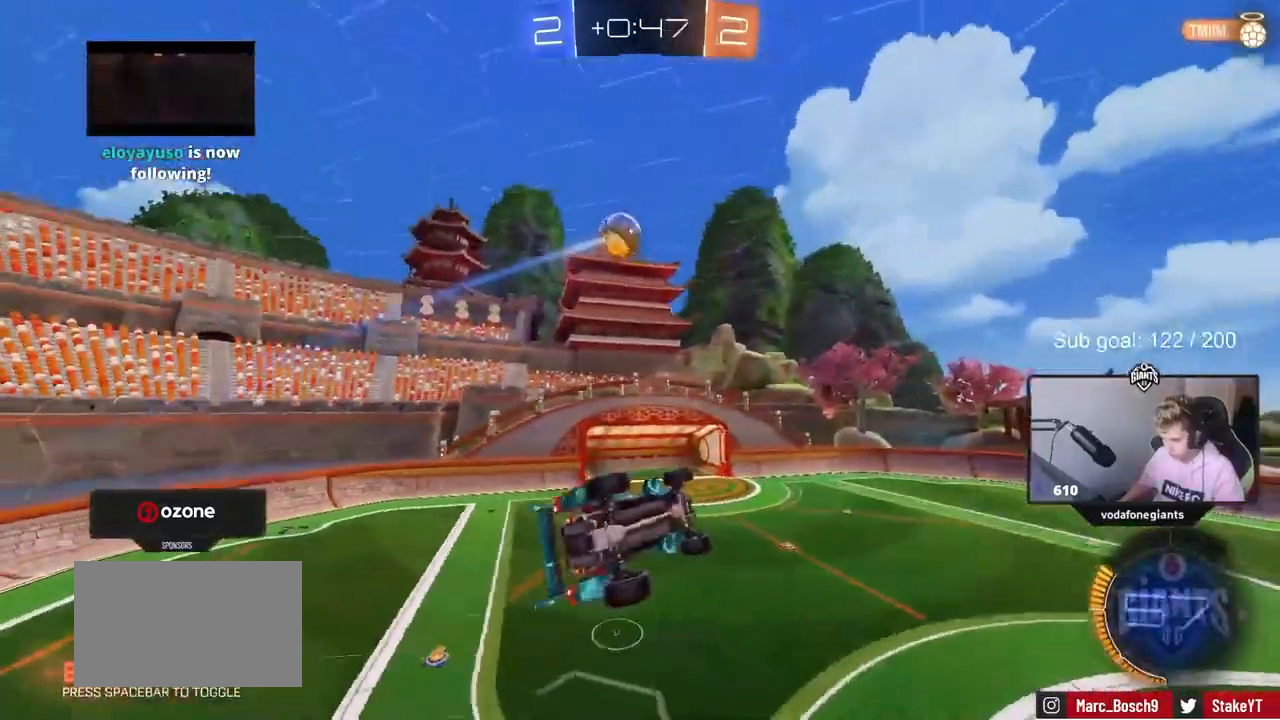
{"keys": ["a", "shift"], "mouse": ["left"], "mouse_move": "still", "events": [[117, "s", "down"], [267, "s", "up"], [450, "mouse_left", "down"]]}
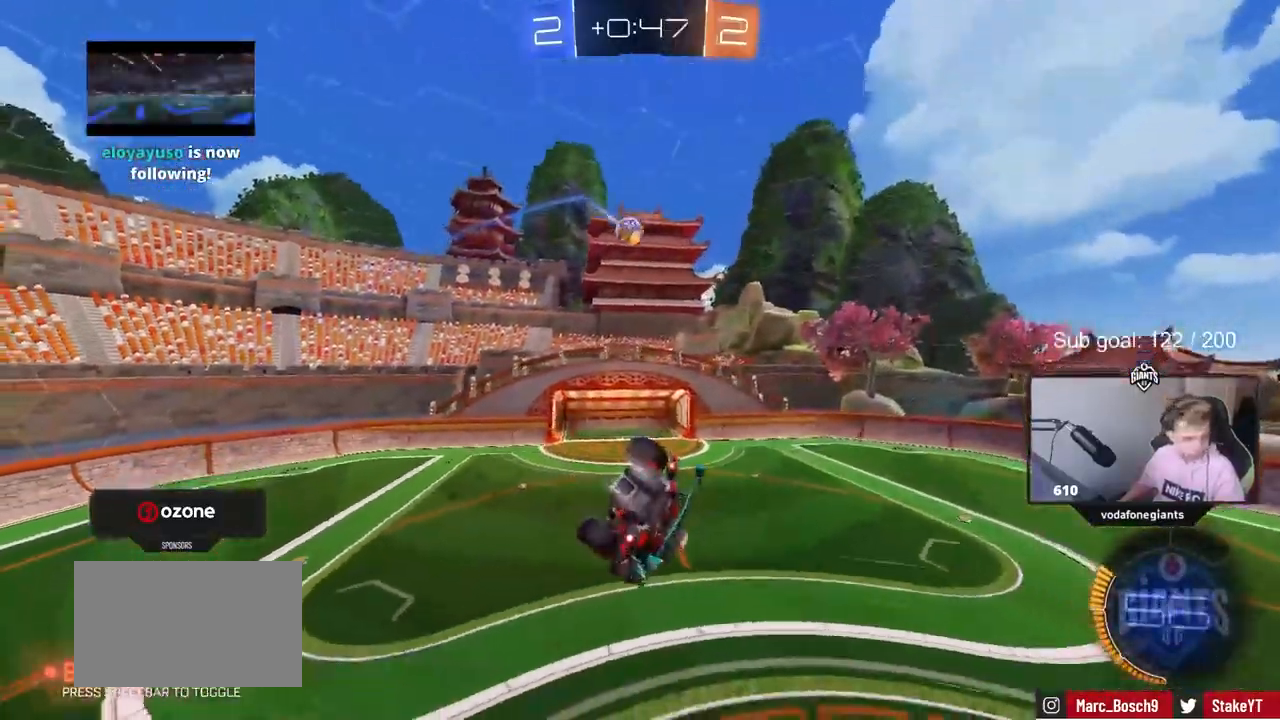
{"keys": [], "mouse": [], "mouse_move": "still", "events": [[183, "a", "up"], [183, "d", "down"], [183, "mouse_left", "up"], [183, "shift", "up"], [233, "s", "down"], [333, "d", "up"], [333, "s", "up"]]}
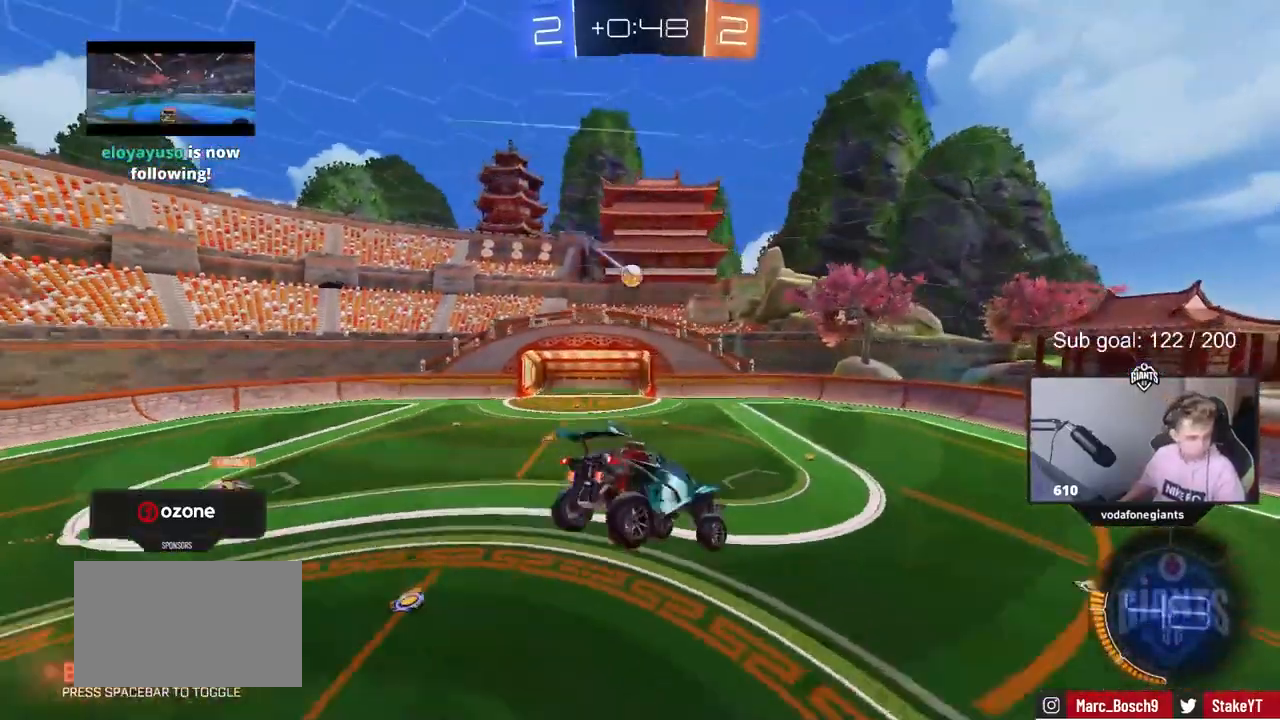
{"keys": ["d"], "mouse": [], "mouse_move": "still", "events": [[67, "d", "down"], [67, "s", "down"], [150, "s", "up"], [200, "d", "up"], [300, "a", "down"], [300, "shift", "down"], [350, "a", "up"], [400, "shift", "up"], [500, "d", "down"]]}